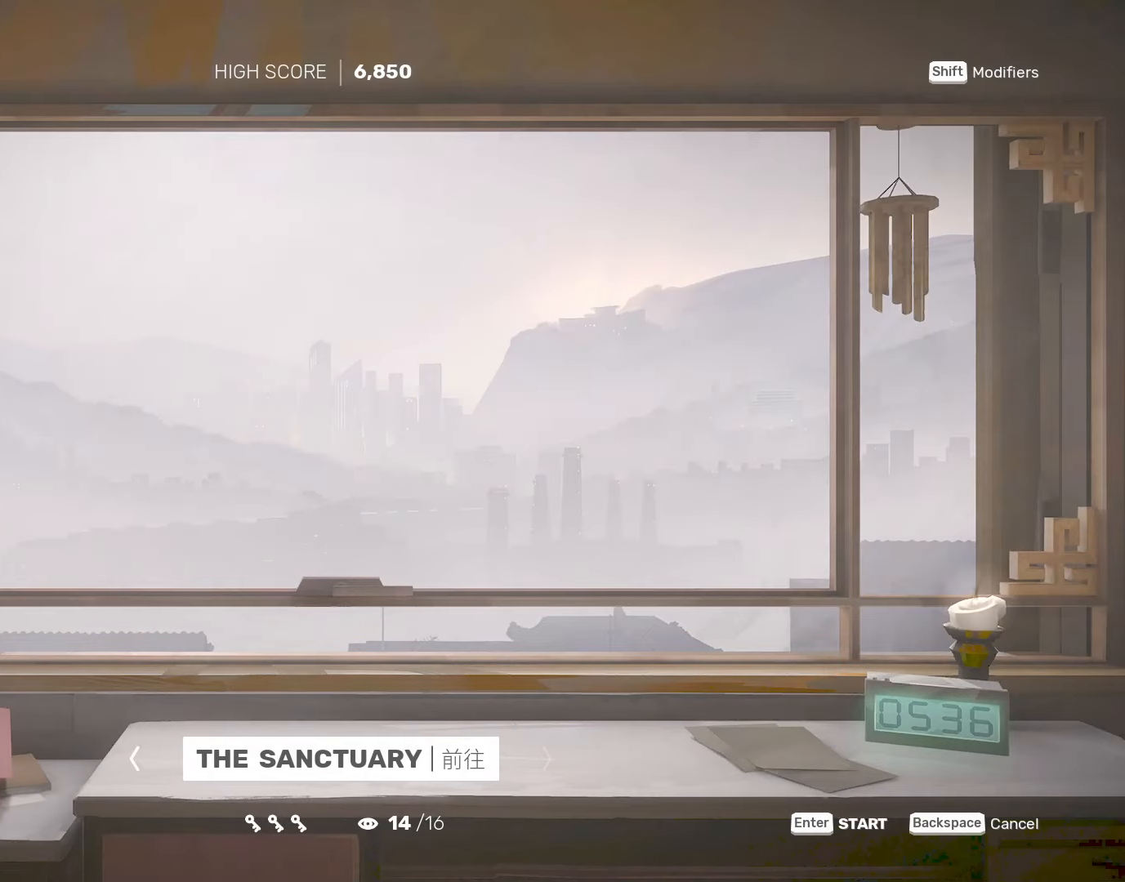
Gameplay with keyboard and mouse; each line is a JSON object with the keys and mouse buttons held at the frame after it. "events" lists presses ("down") and releases ("up") of "4", "a", "c", "d", "e", "f", "q", "r", "s", "shift", "space", "tab", "w", "x", "z", "mouse_left" and "mouse_right" between this image and that frame as [ms after this image, input, new state], when the widget could be followed in between. "mouse_left", "mouse_right" = the "left", "right" buttons of the "mouse" list. No other keys are recorded. Not read: mouse_move mouse_wheel.
{"keys": [], "mouse": [], "events": []}
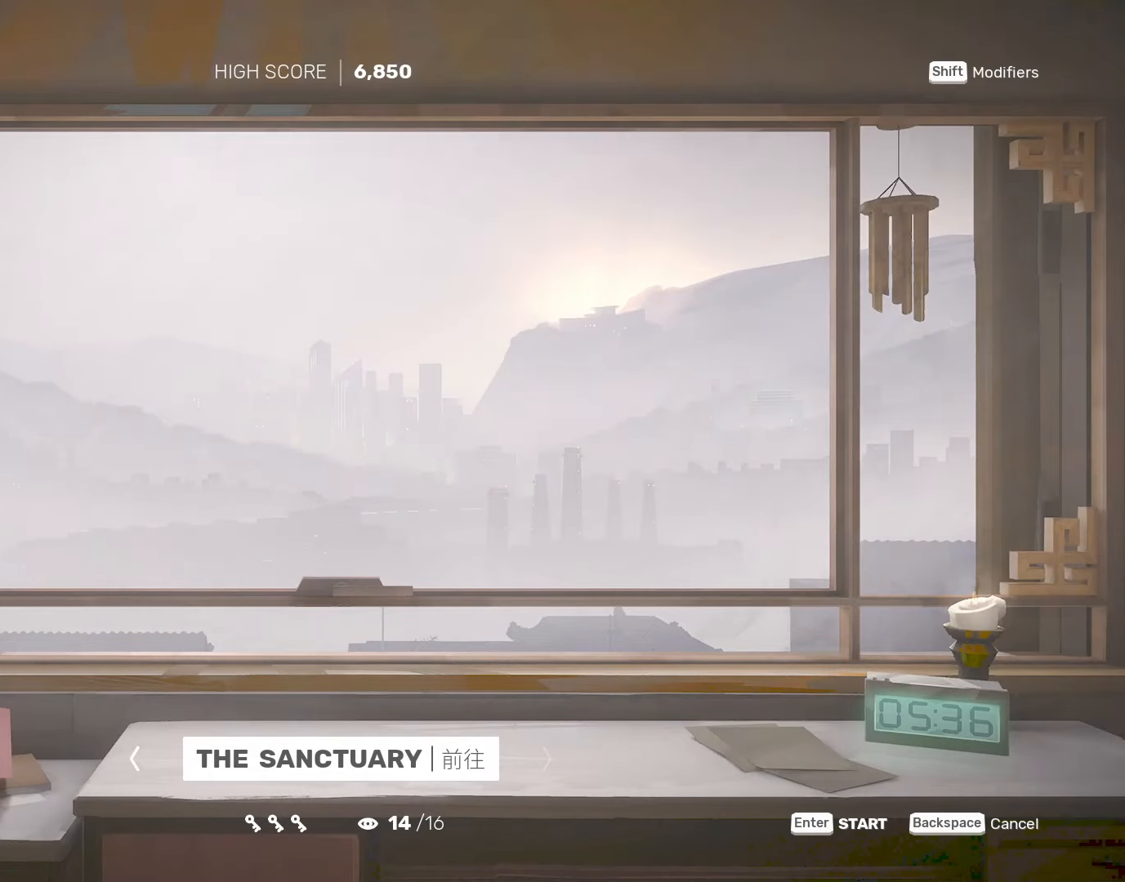
{"keys": [], "mouse": [], "events": []}
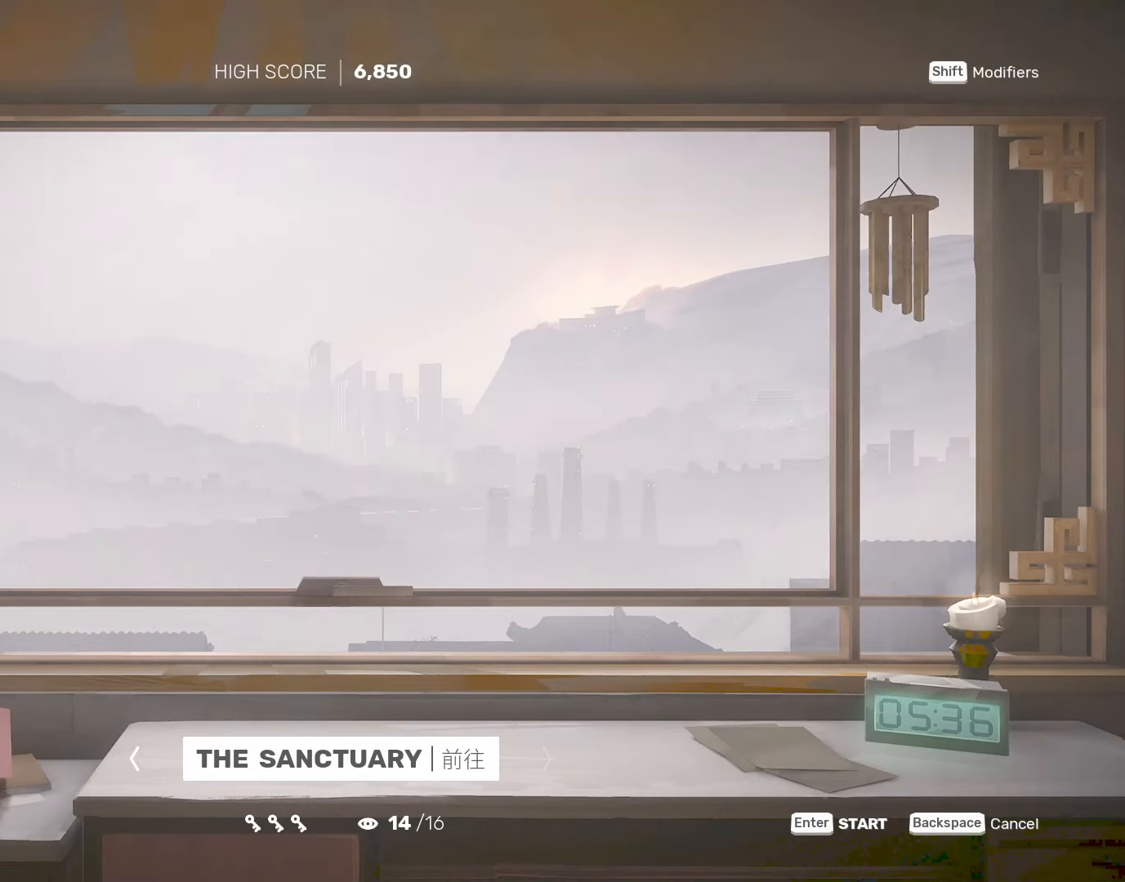
{"keys": [], "mouse": [], "events": []}
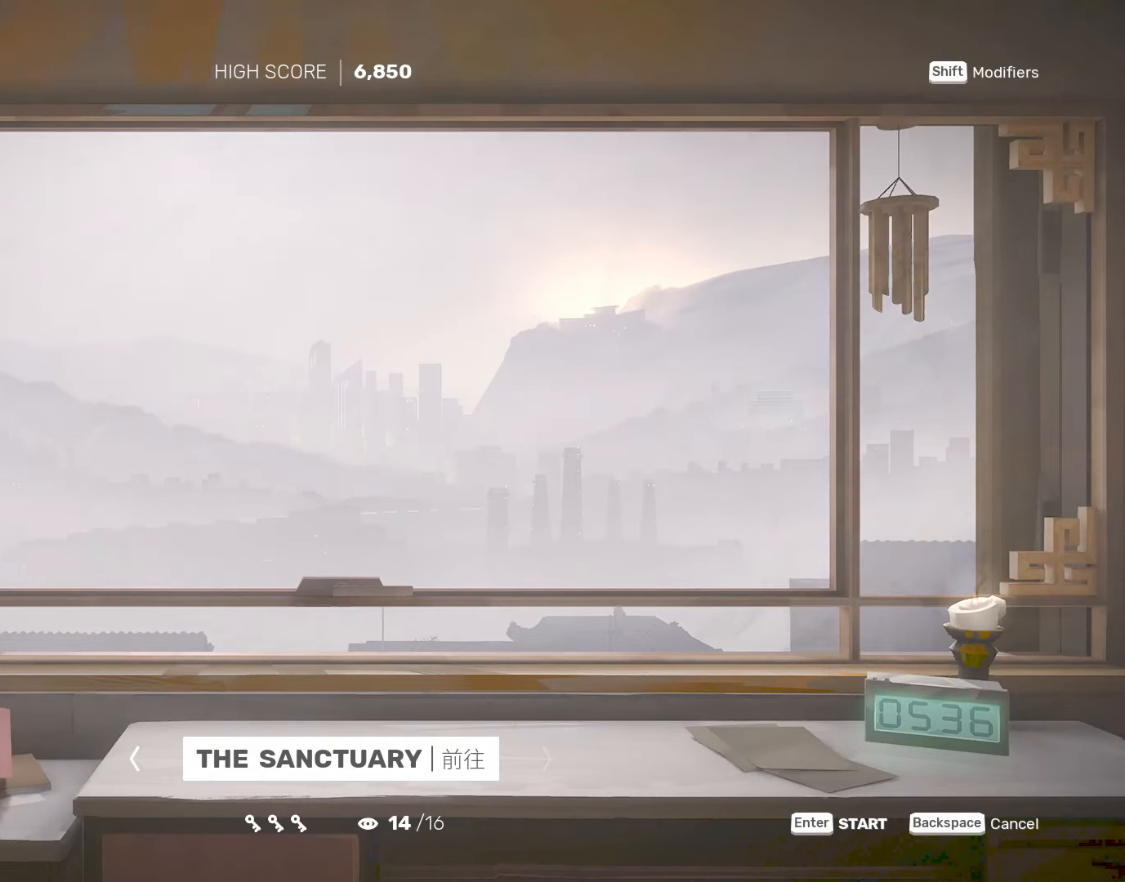
{"keys": [], "mouse": [], "events": [[150, "mouse_left", "down"], [233, "mouse_left", "up"]]}